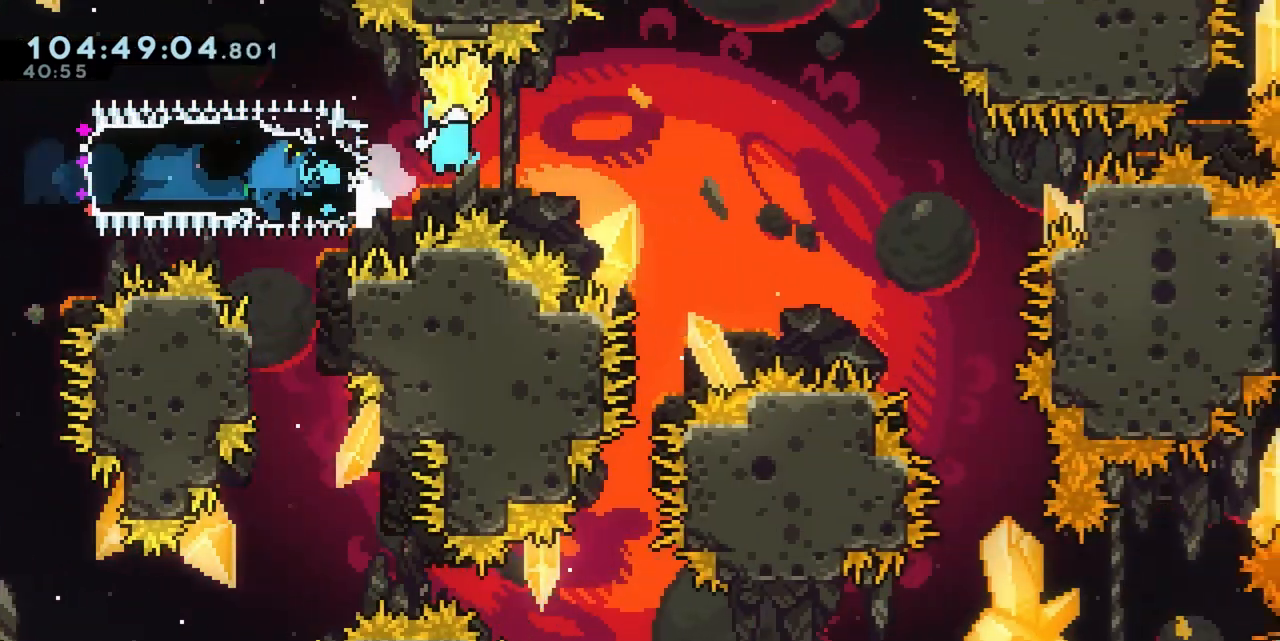
Gameplay with keyboard; each line is a JSON object with the keys held at the frame after it. "events" lists presses ("down") and releases ("up") of "a", "d", "dash", "demo", "grab", "grab2", "j", "jump", "jump2", "jump3", "return", "s" and "w" between this image and that frame as [ms after this image, input, new state], when the widget could be followed in between. No other keys are recorded. Mouse input is not recorded. Key names are as the overlay labels them; some are game actions (e.g. jump) rather than physical keys.
{"keys": ["d", "grab", "jump", "w"]}
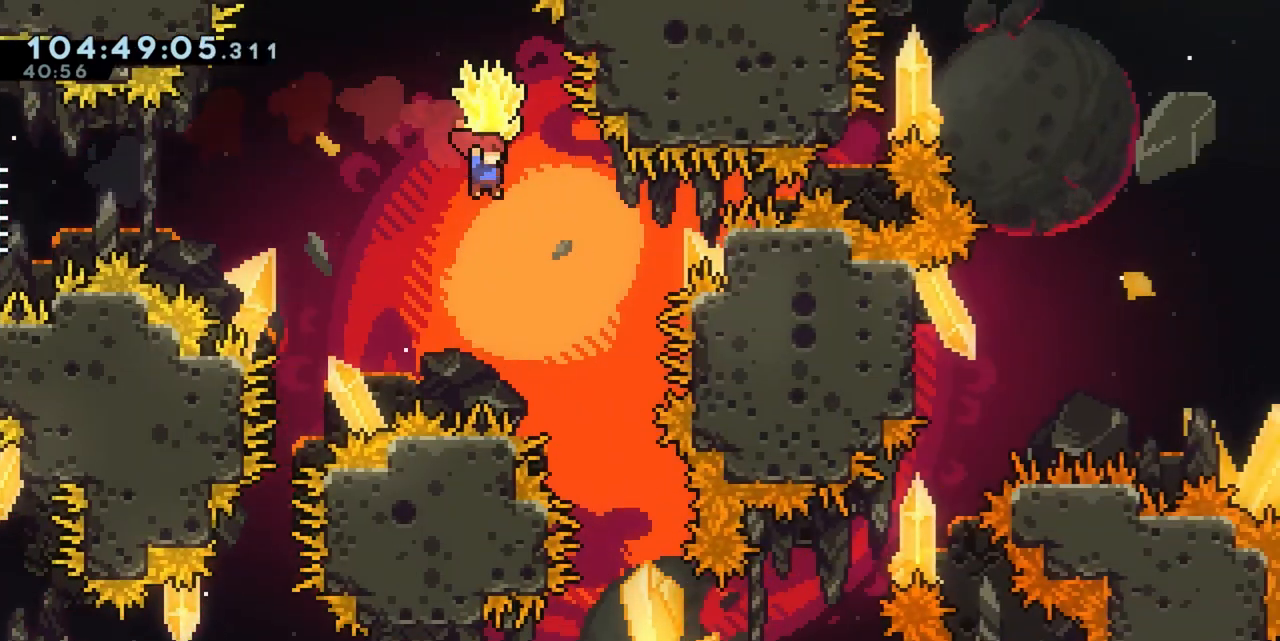
{"keys": ["grab"], "events": [[200, "w", "up"], [233, "d", "up"], [233, "jump", "up"], [333, "d", "down"], [433, "d", "up"]]}
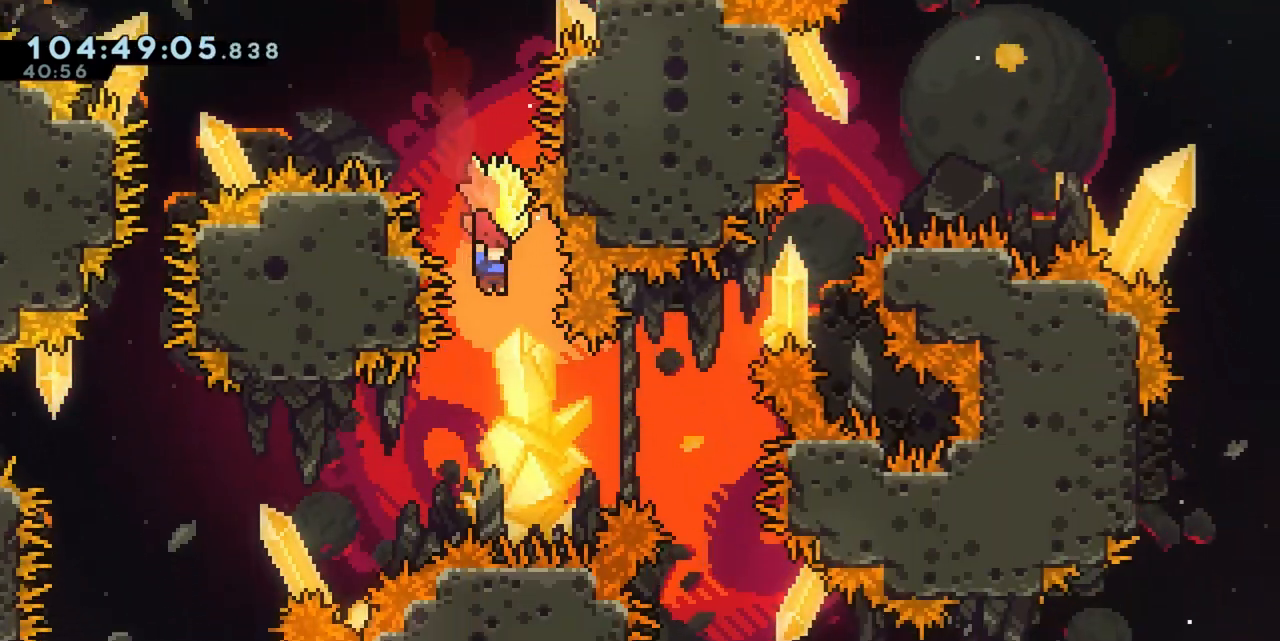
{"keys": ["d", "grab", "w"], "events": [[33, "d", "down"], [300, "dash", "down"], [300, "grab", "up"], [300, "w", "down"], [400, "grab", "down"], [450, "dash", "up"]]}
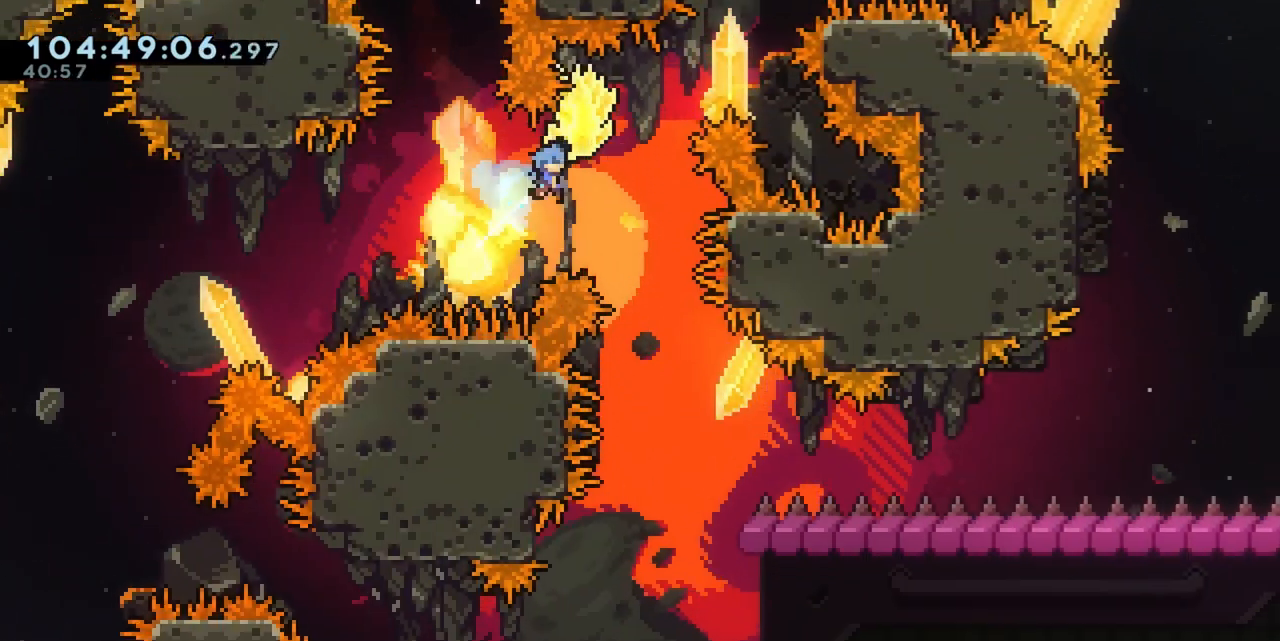
{"keys": ["grab"], "events": [[33, "d", "up"], [33, "w", "up"]]}
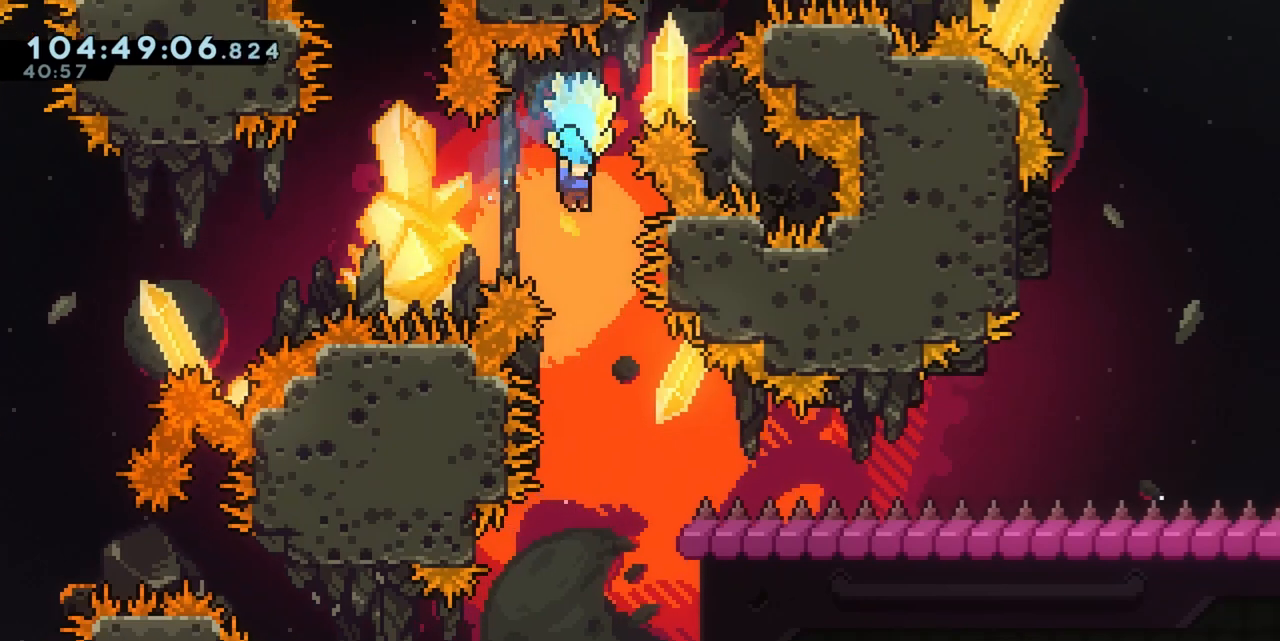
{"keys": ["grab"]}
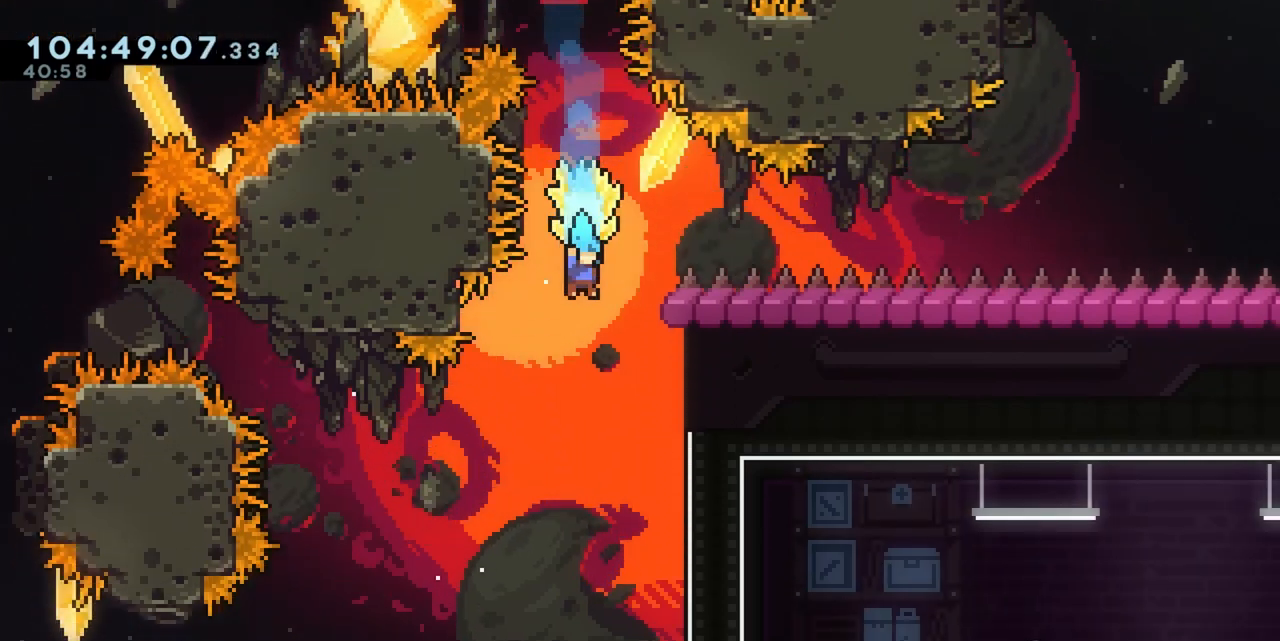
{"keys": ["grab"], "events": [[33, "d", "down"], [83, "d", "up"], [167, "d", "down"], [483, "d", "up"]]}
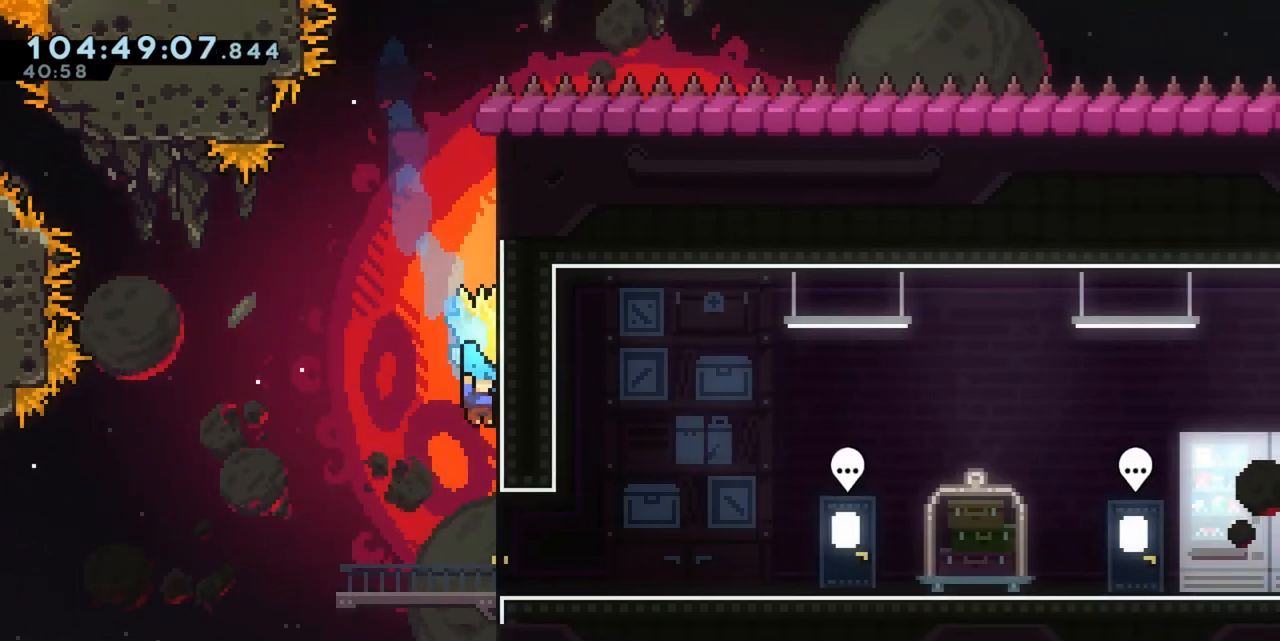
{"keys": ["d"], "events": [[183, "d", "down"], [417, "grab", "up"]]}
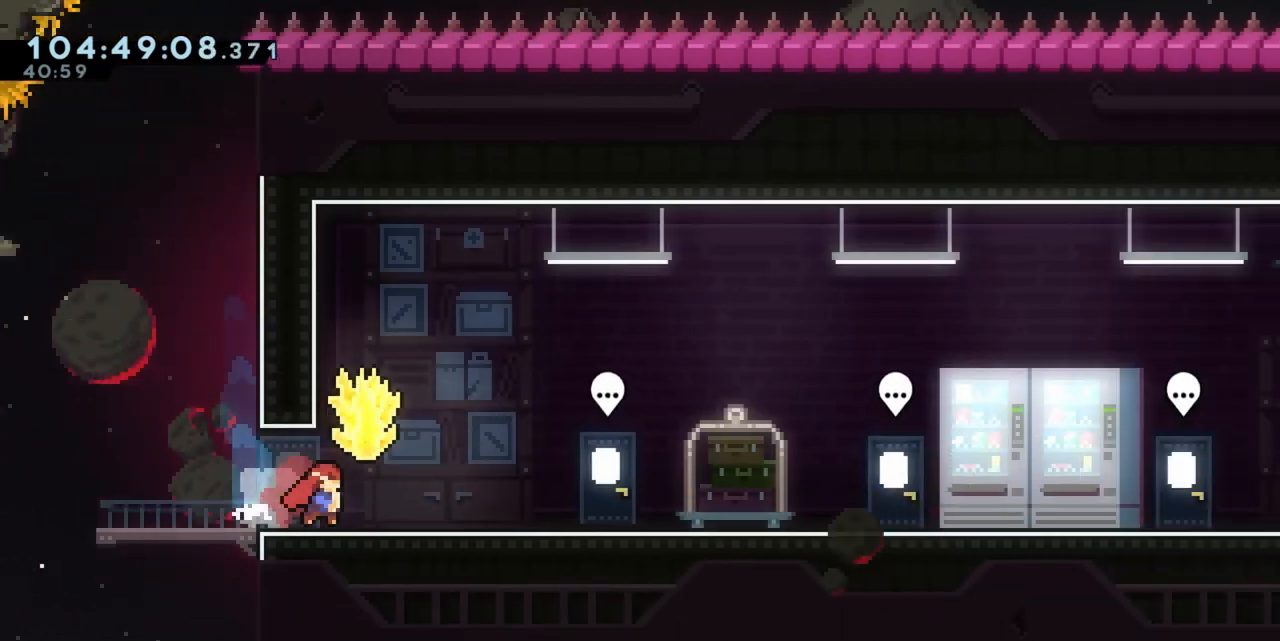
{"keys": ["d", "s"], "events": [[50, "d", "up"], [283, "d", "down"], [283, "s", "down"], [333, "dash", "down"], [433, "dash", "up"]]}
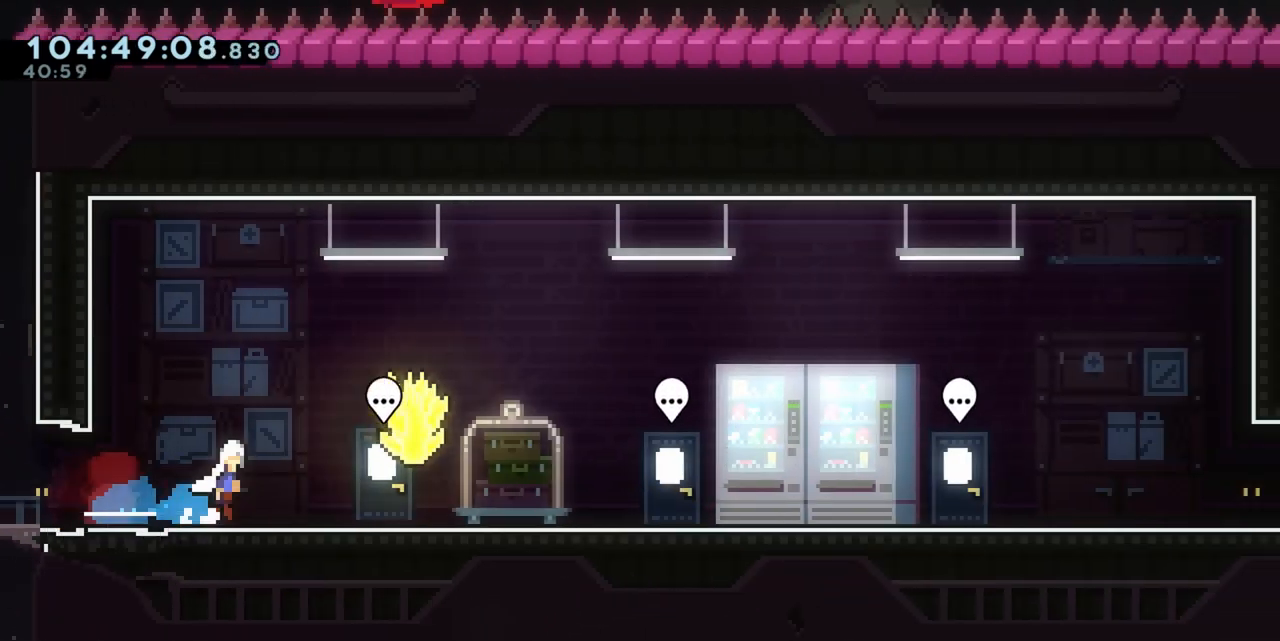
{"keys": [], "events": [[17, "dash", "down"], [67, "dash", "up"], [67, "s", "up"], [117, "d", "up"], [217, "s", "down"], [267, "dash", "down"], [400, "dash", "up"], [450, "s", "up"]]}
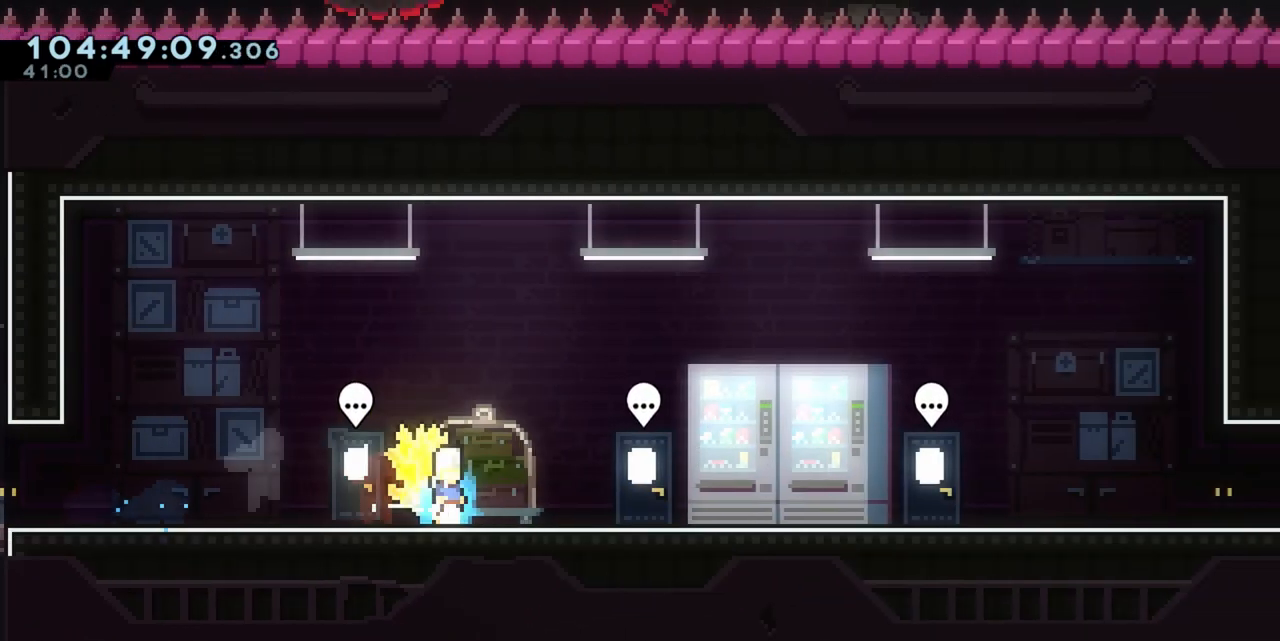
{"keys": [], "events": [[50, "a", "down"], [233, "j", "down"], [267, "a", "up"], [367, "j", "up"]]}
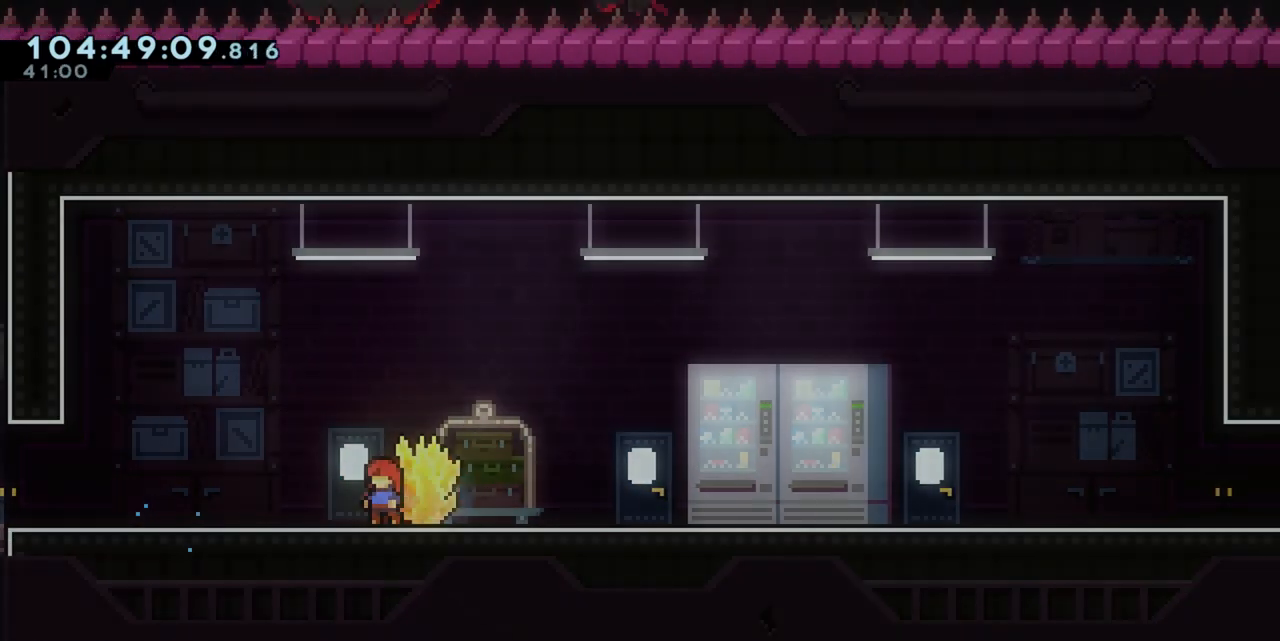
{"keys": [], "events": []}
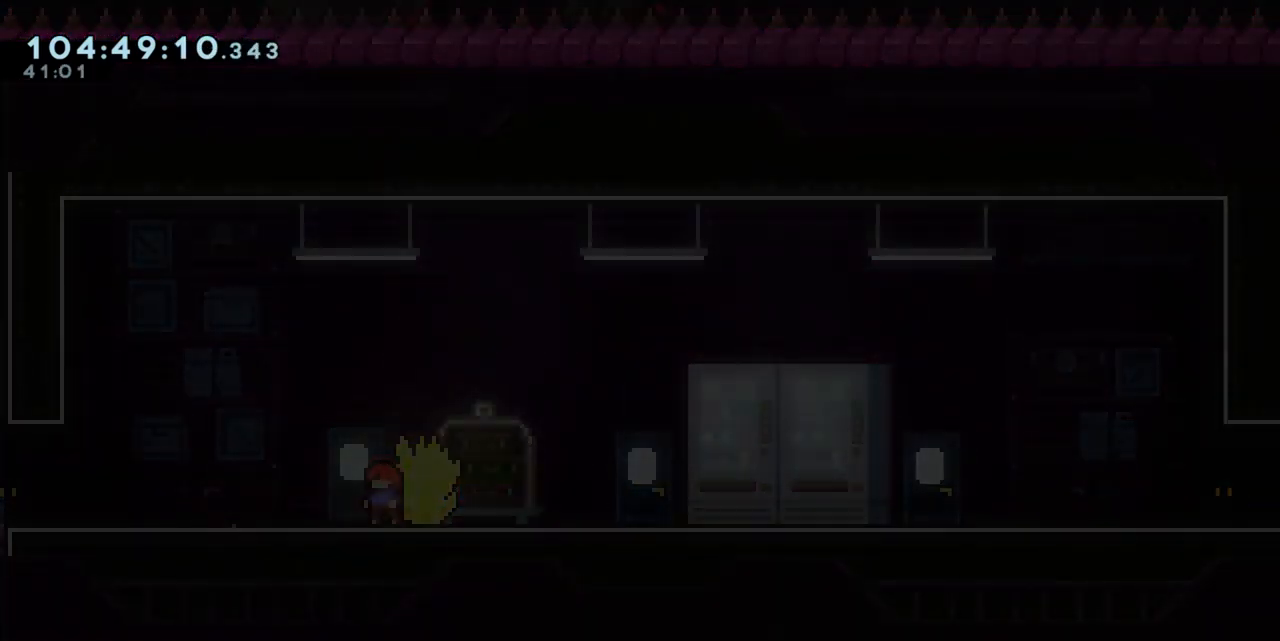
{"keys": [], "events": []}
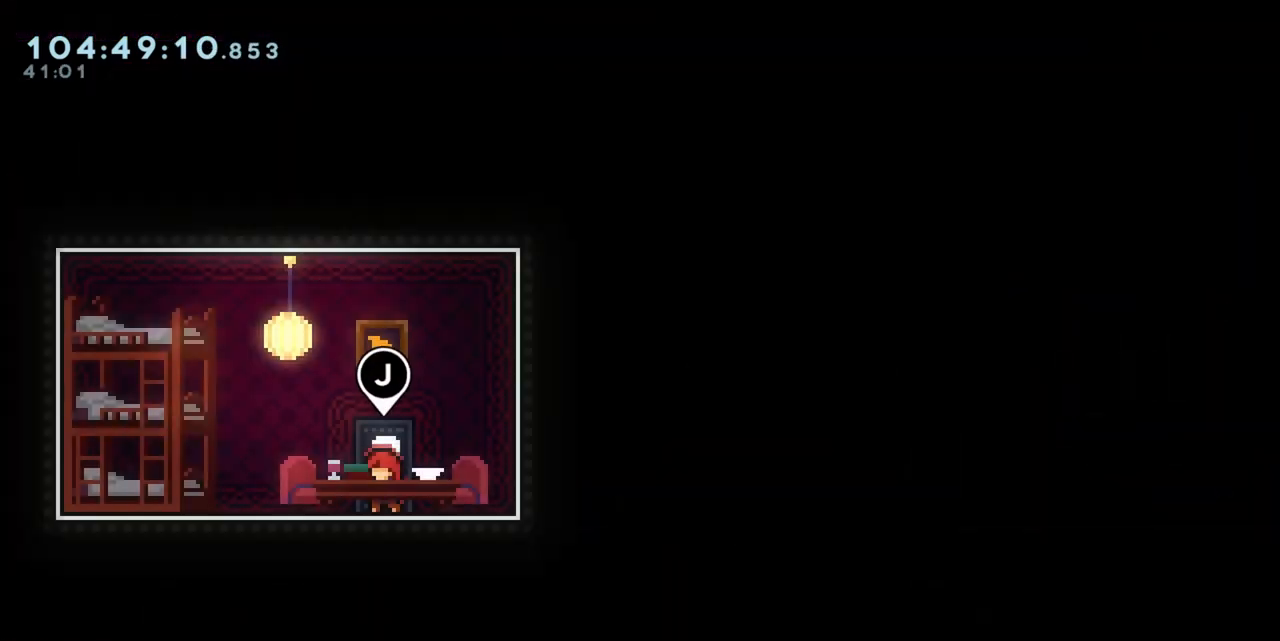
{"keys": ["a"], "events": [[33, "d", "down"], [83, "d", "up"], [183, "a", "down"]]}
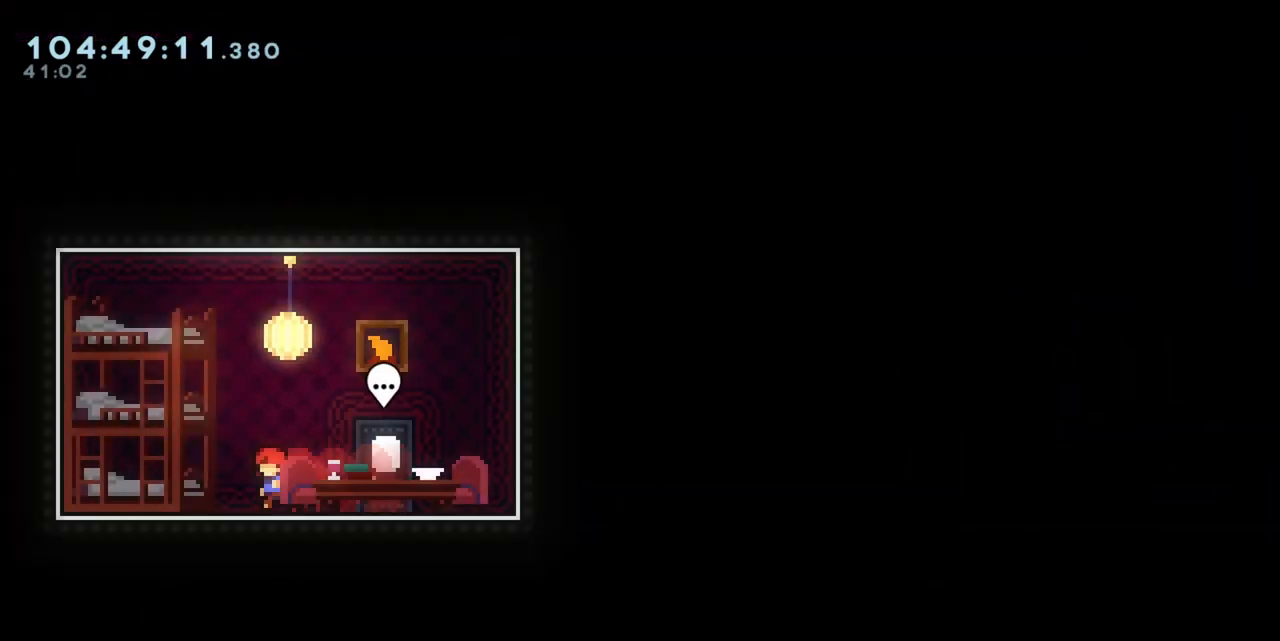
{"keys": ["d"], "events": [[67, "a", "up"], [117, "d", "down"], [283, "j", "down"], [433, "j", "up"]]}
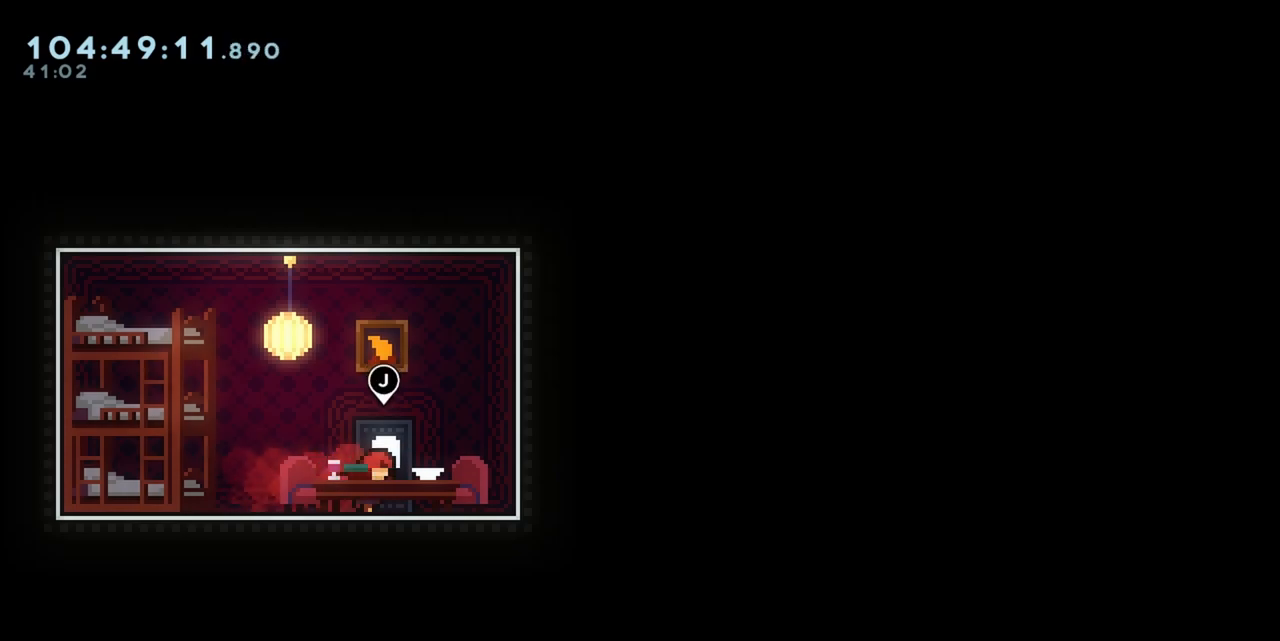
{"keys": [], "events": [[17, "d", "up"], [17, "j", "down"], [117, "j", "up"], [217, "j", "down"], [250, "j", "up"]]}
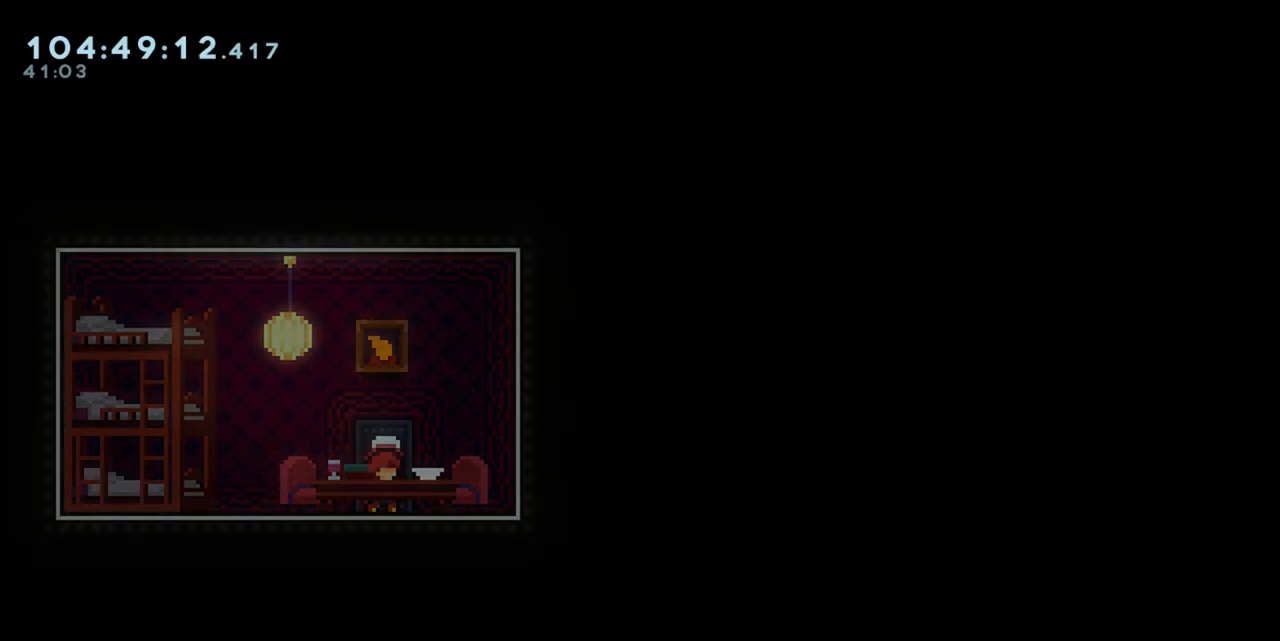
{"keys": ["d"], "events": [[83, "d", "down"]]}
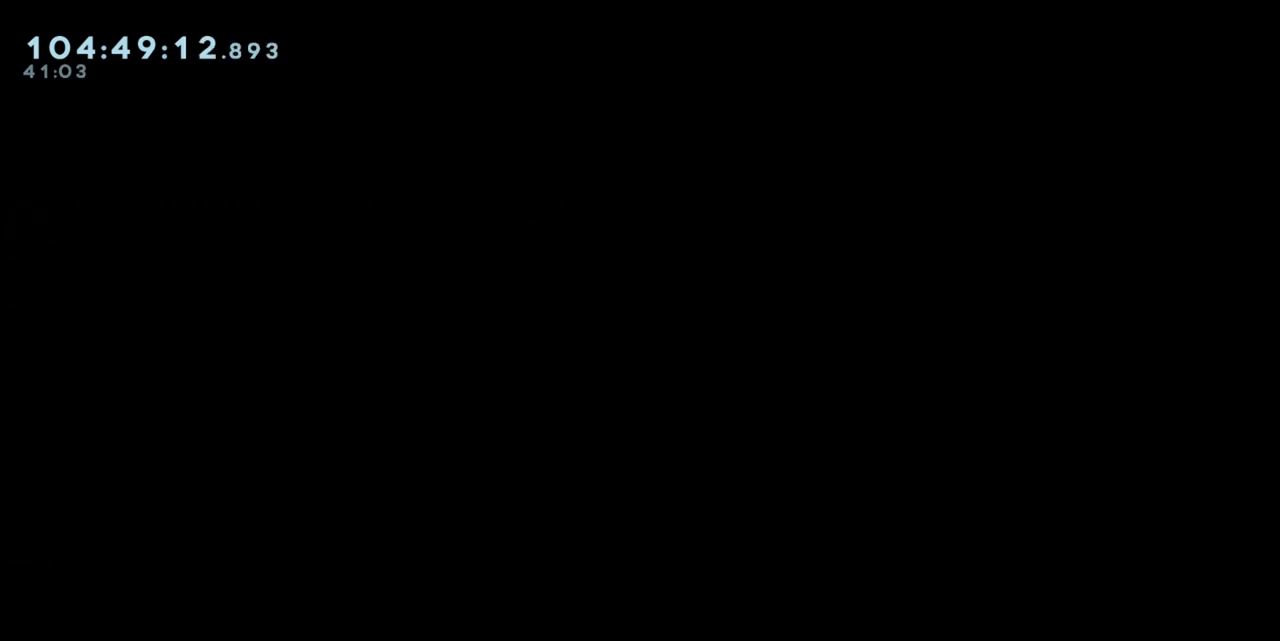
{"keys": ["d", "dash"], "events": [[433, "dash", "down"]]}
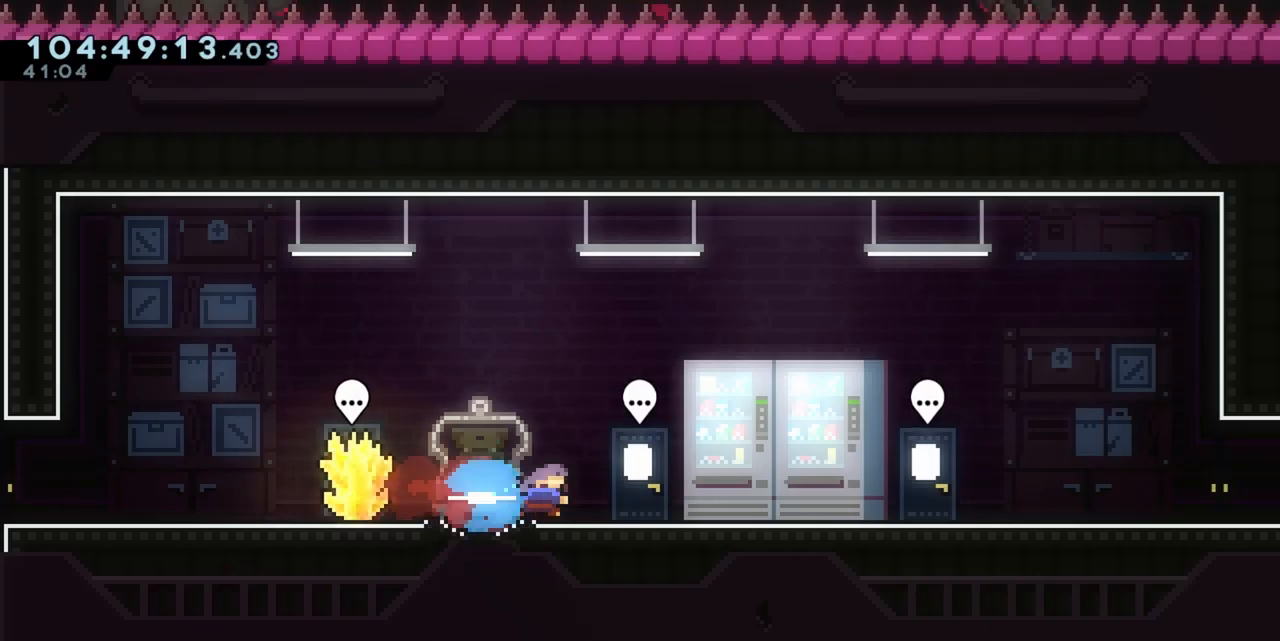
{"keys": [], "events": [[17, "dash", "up"], [67, "d", "up"], [167, "j", "down"], [250, "j", "up"], [350, "j", "down"], [400, "j", "up"]]}
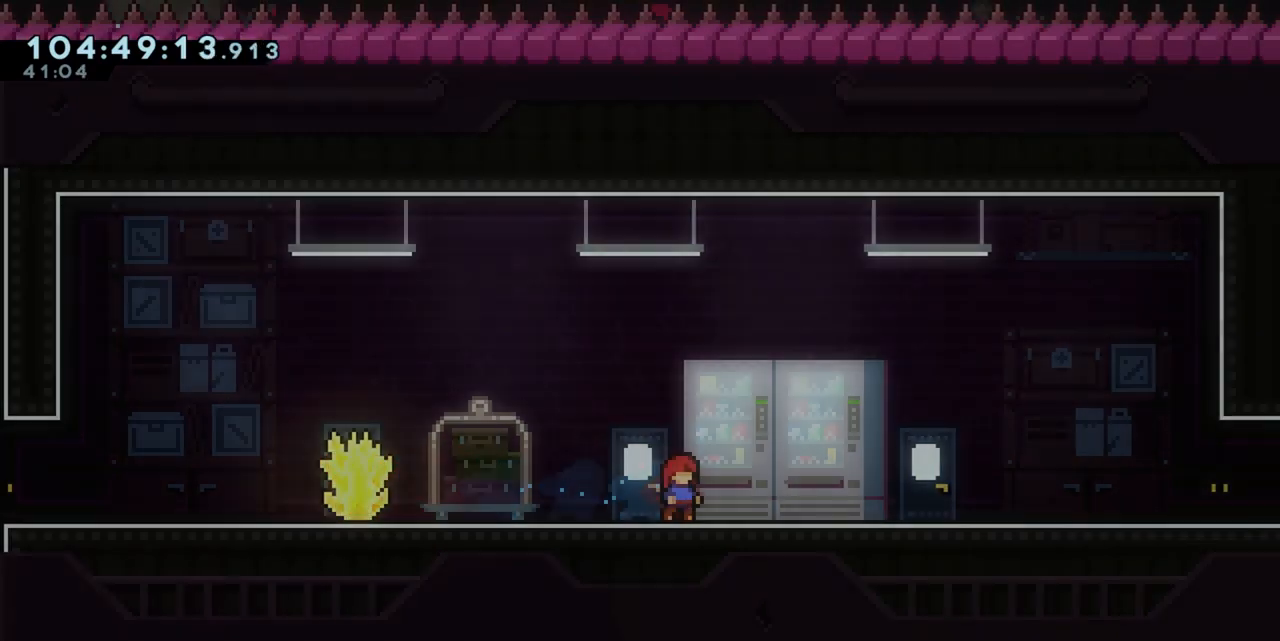
{"keys": [], "events": []}
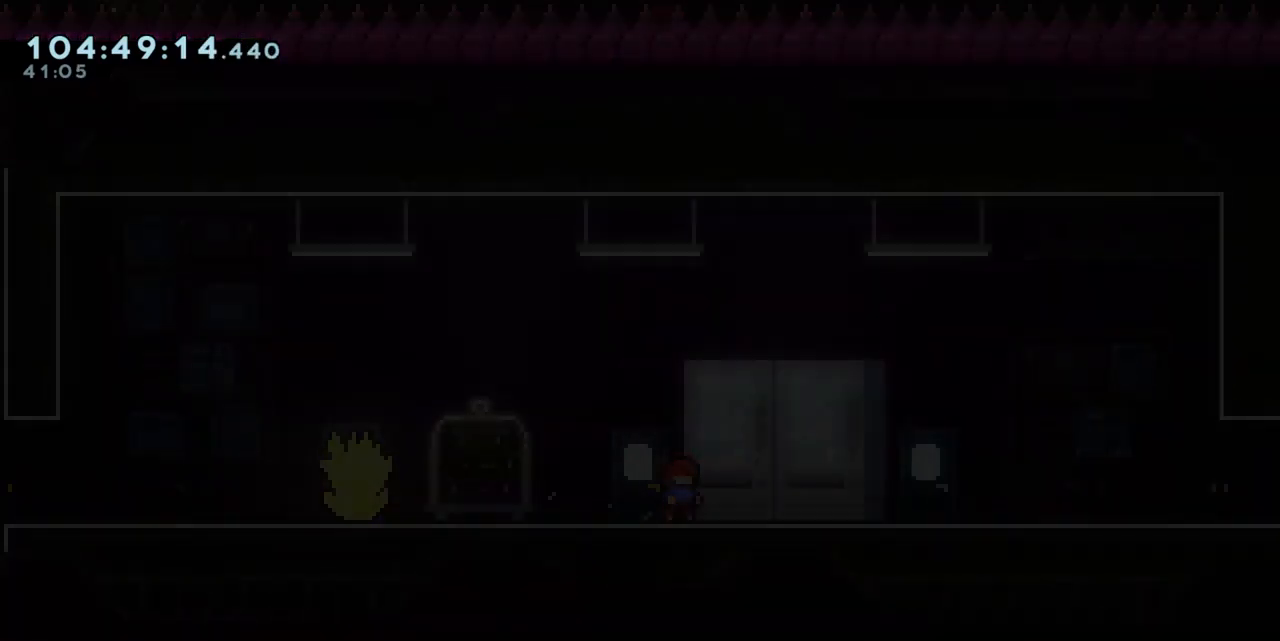
{"keys": [], "events": []}
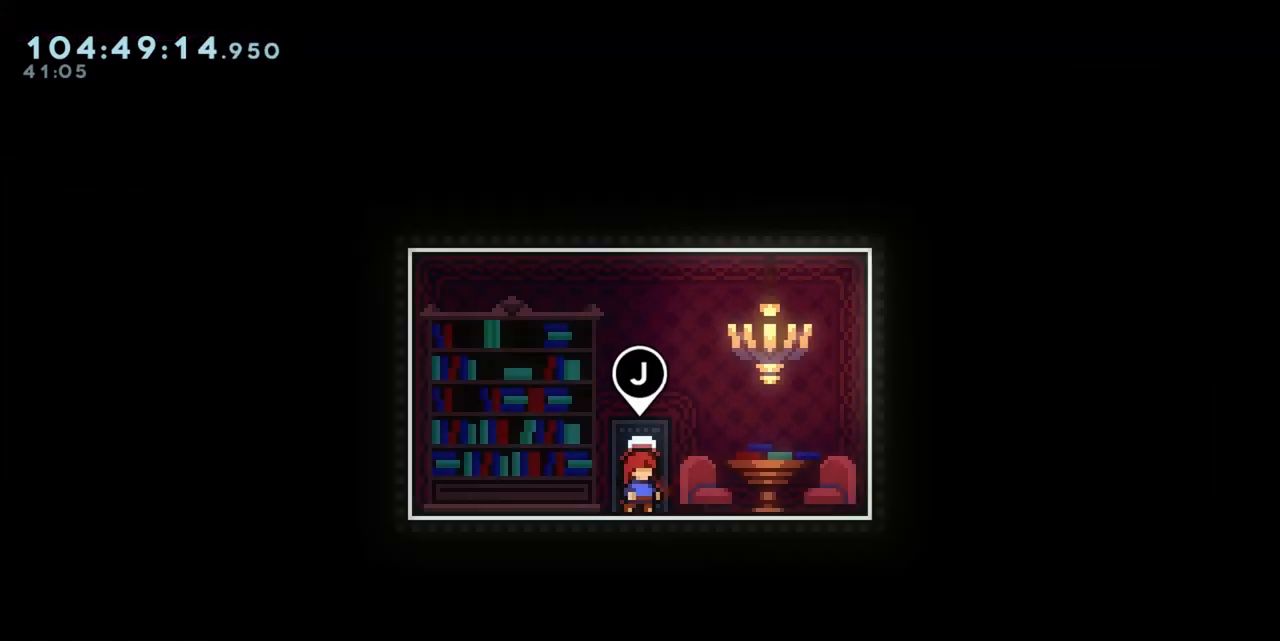
{"keys": ["j"], "events": [[67, "jump", "down"], [167, "jump", "up"], [483, "j", "down"]]}
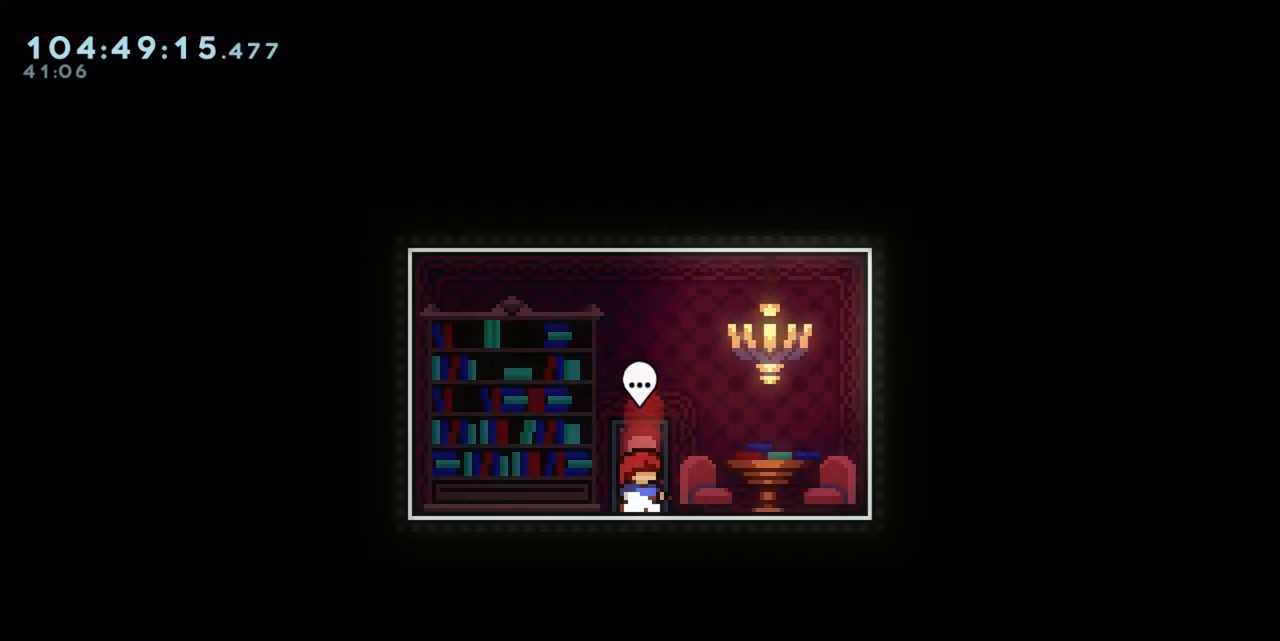
{"keys": [], "events": [[100, "j", "up"]]}
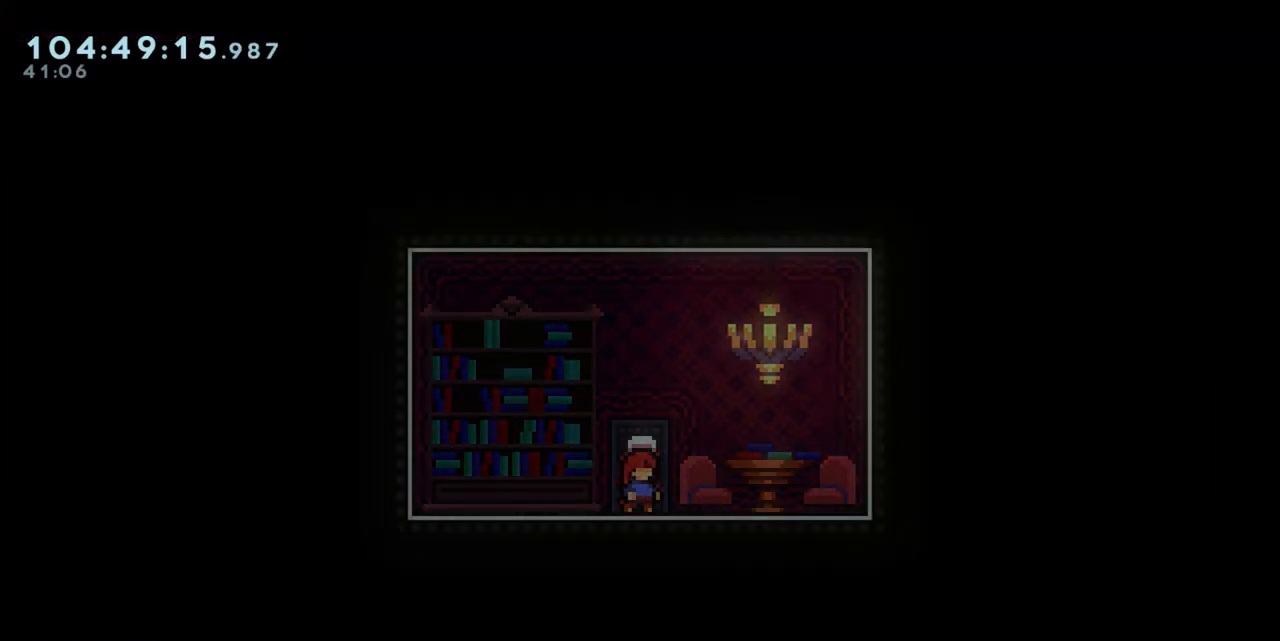
{"keys": [], "events": [[17, "d", "down"], [50, "d", "up"]]}
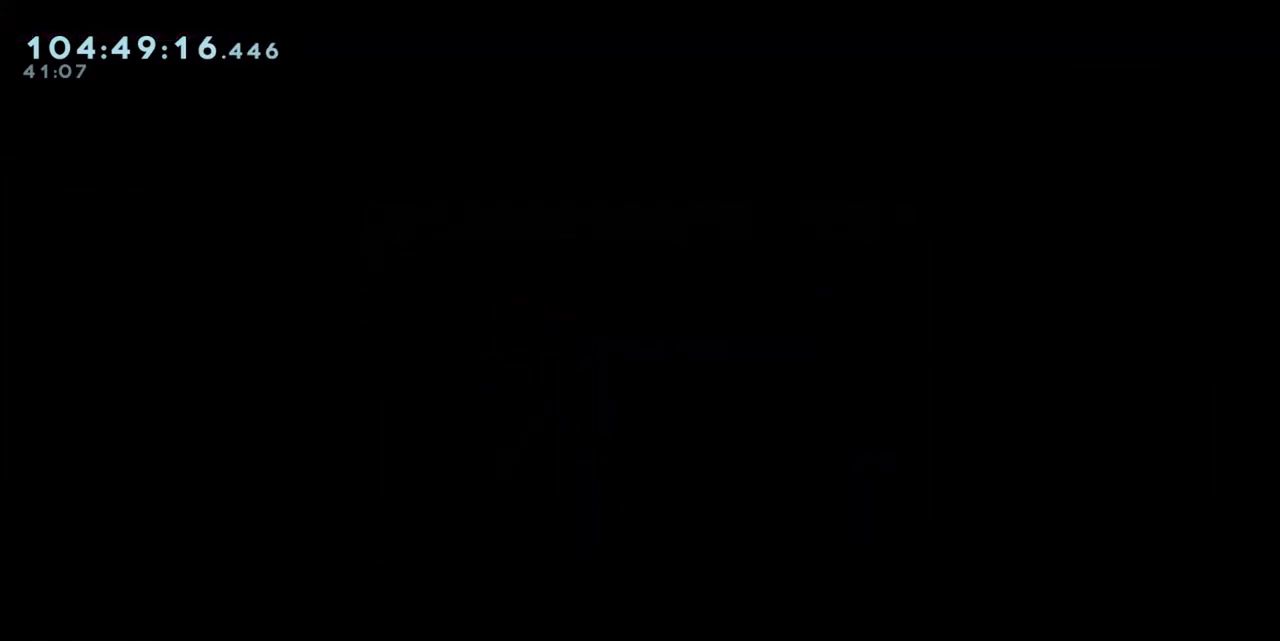
{"keys": ["d"], "events": [[117, "d", "down"], [267, "dash", "down"], [400, "dash", "up"]]}
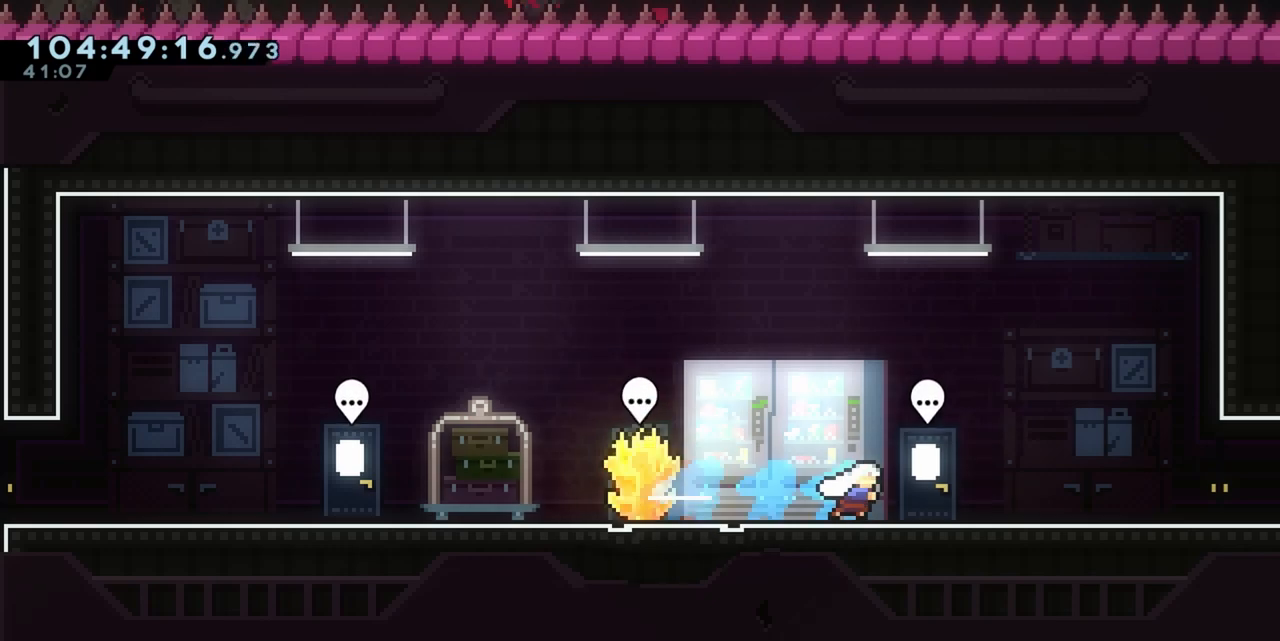
{"keys": [], "events": [[83, "d", "up"], [133, "j", "down"], [233, "j", "up"], [333, "j", "down"], [367, "j", "up"]]}
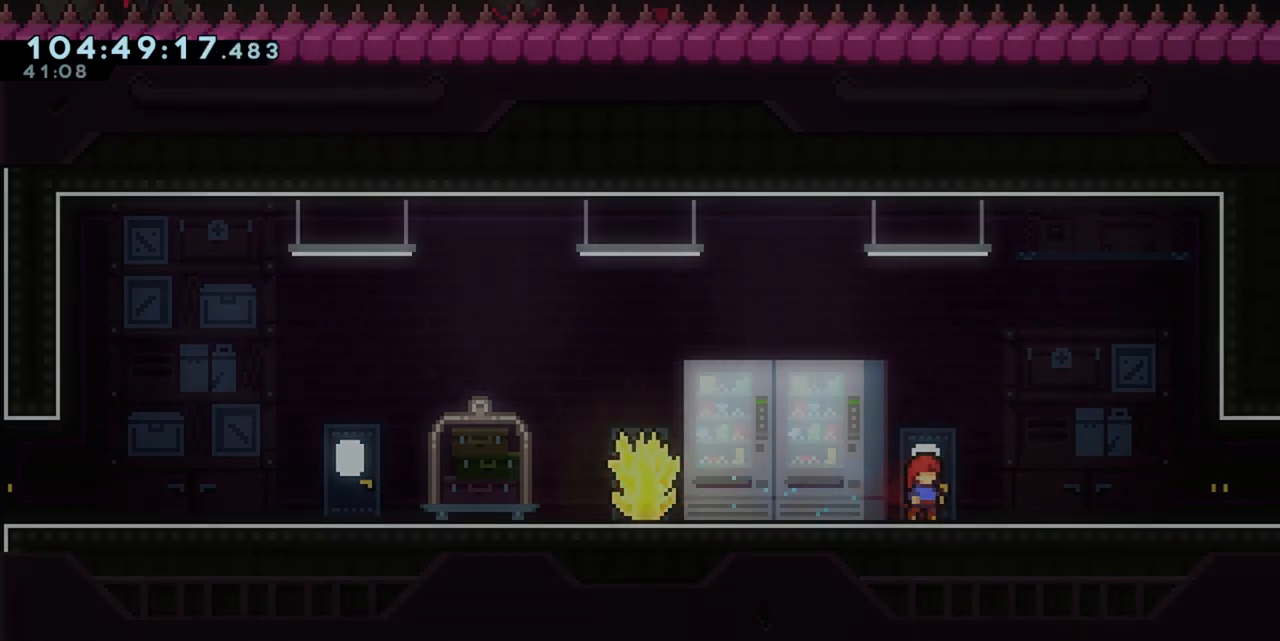
{"keys": [], "events": []}
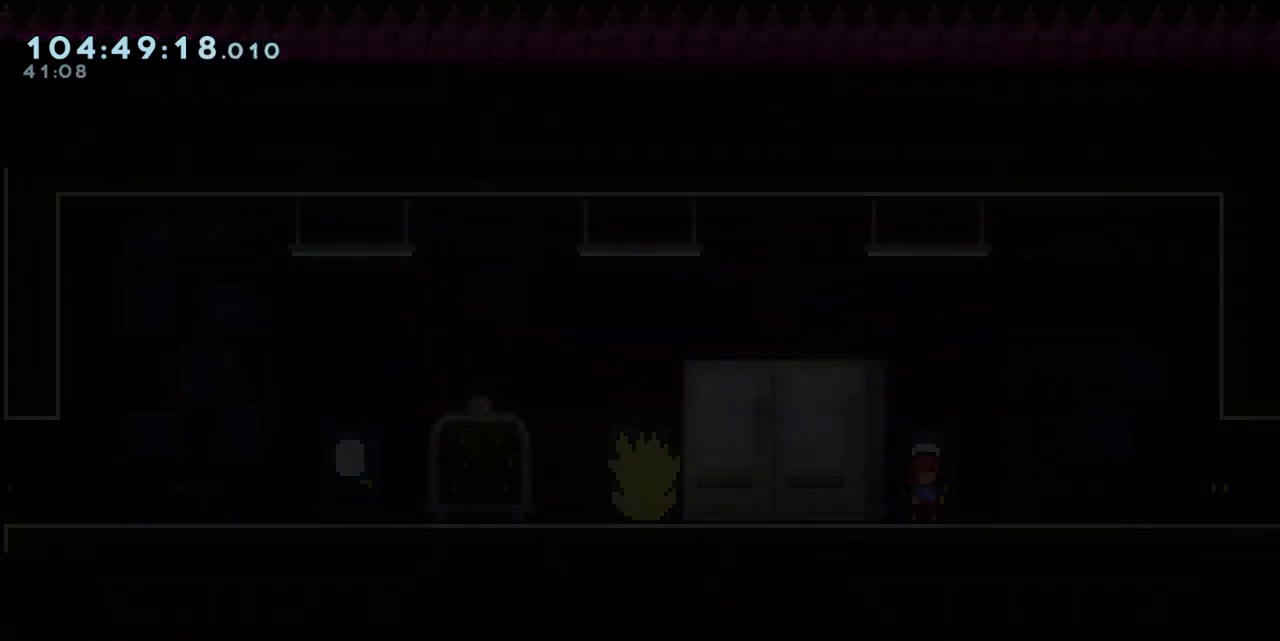
{"keys": [], "events": []}
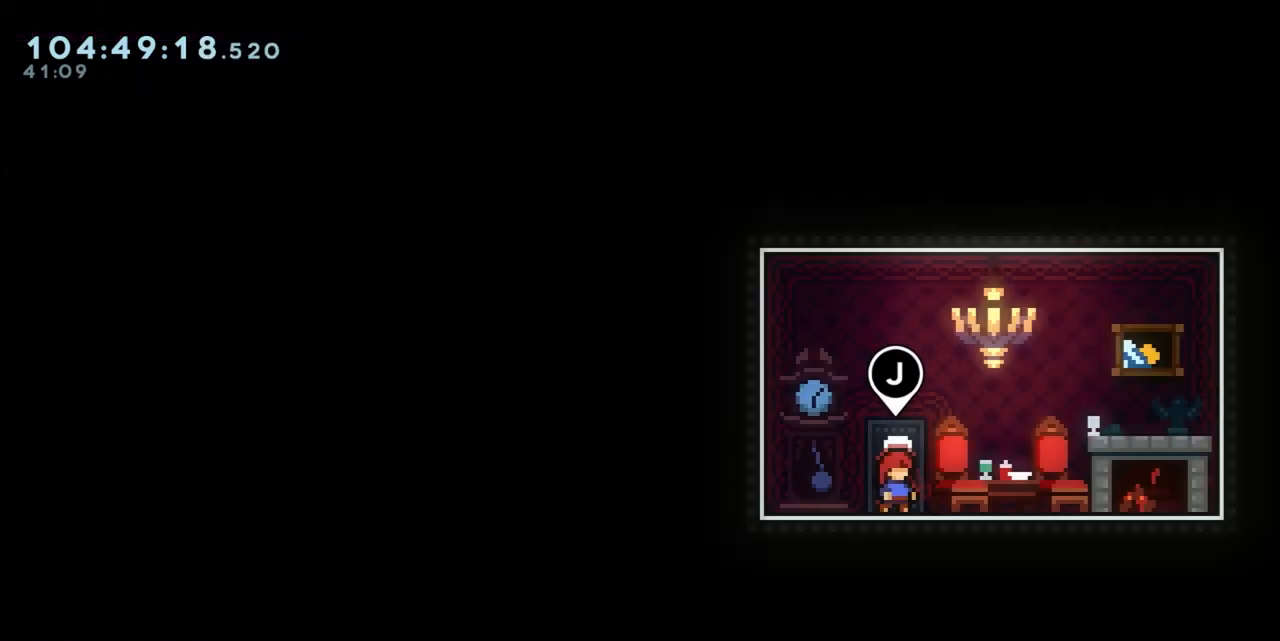
{"keys": [], "events": [[133, "jump", "down"], [233, "jump", "up"], [417, "j", "down"], [500, "j", "up"]]}